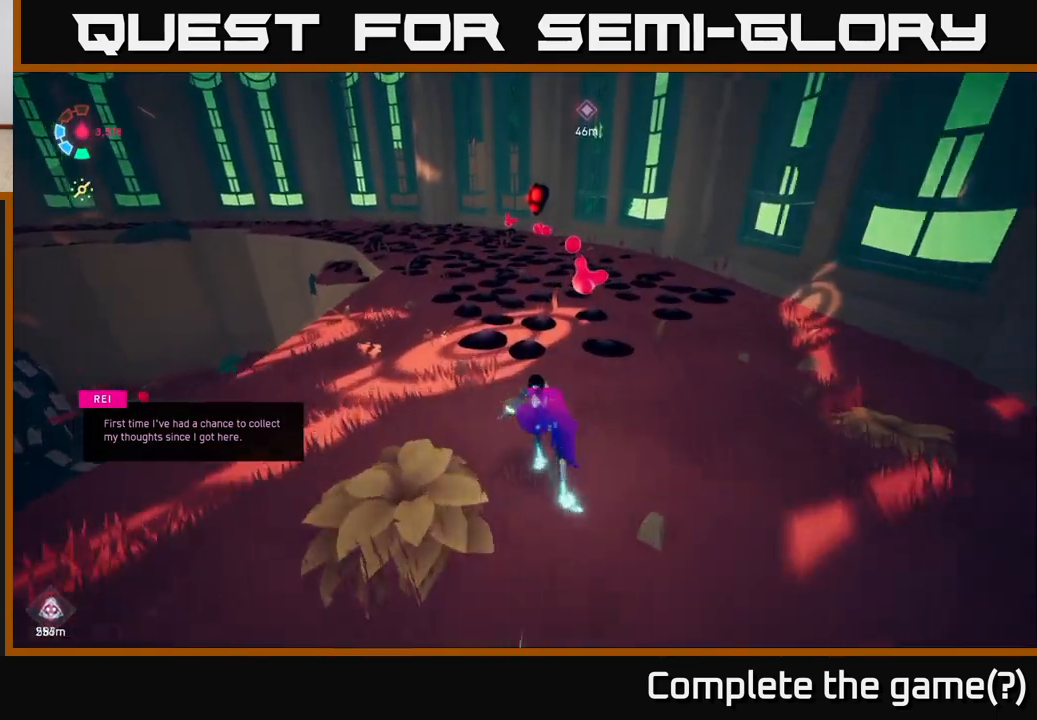
Gameplay with a controller (Xbox layout); each line is a JSON object with the inputs held at the frame after it. "events" lists button and stick changes between this image and that frame as [ms after this image, input, new state], when the widget could be followed in between.
{"buttons": ["L2"], "left_stick": "up-right", "right_stick": "center", "events": [[333, "left_stick", "up-right"]]}
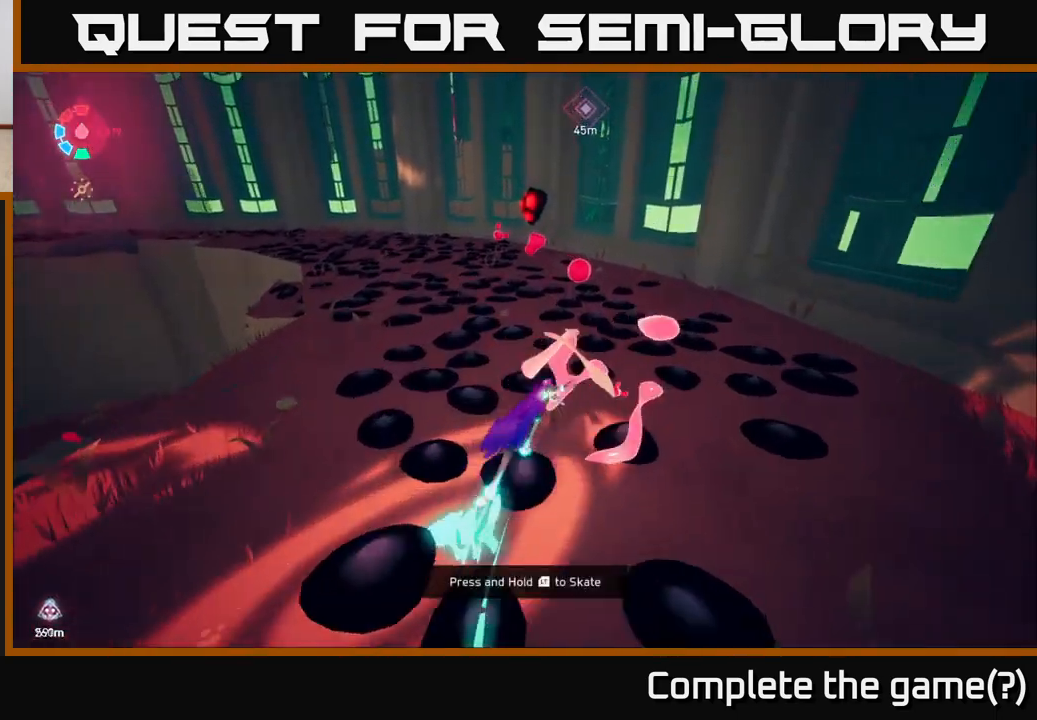
{"buttons": ["L2"], "left_stick": "up", "right_stick": "center", "events": [[50, "left_stick", "up"]]}
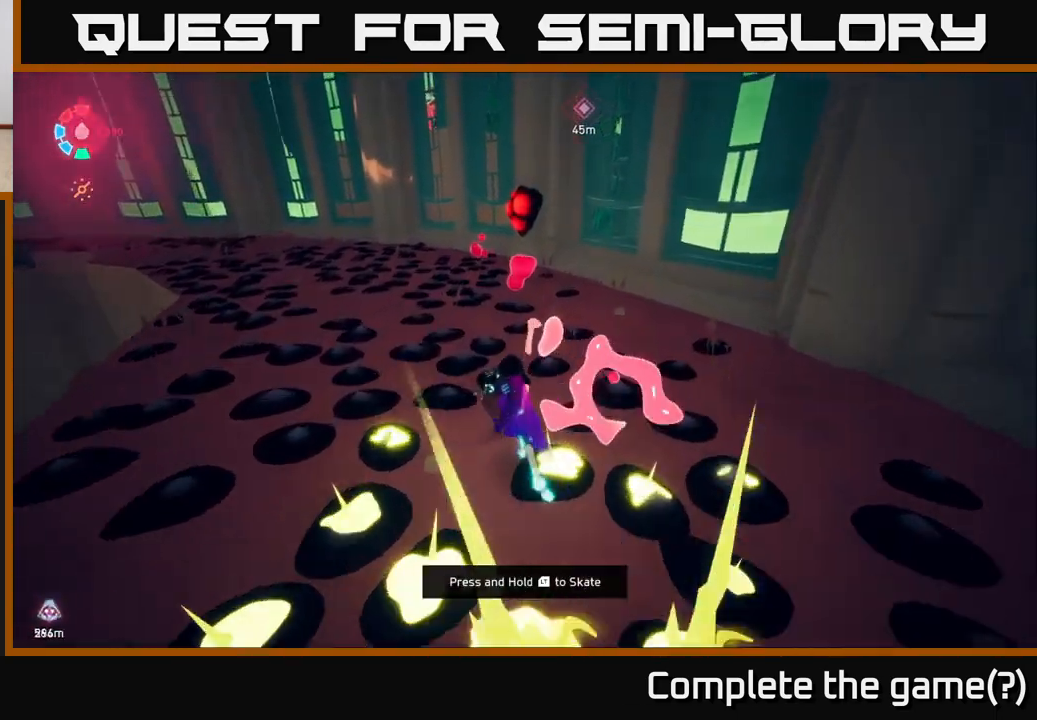
{"buttons": ["L2"], "left_stick": "up", "right_stick": "center", "events": [[50, "right_stick", "down-left"], [183, "right_stick", "center"]]}
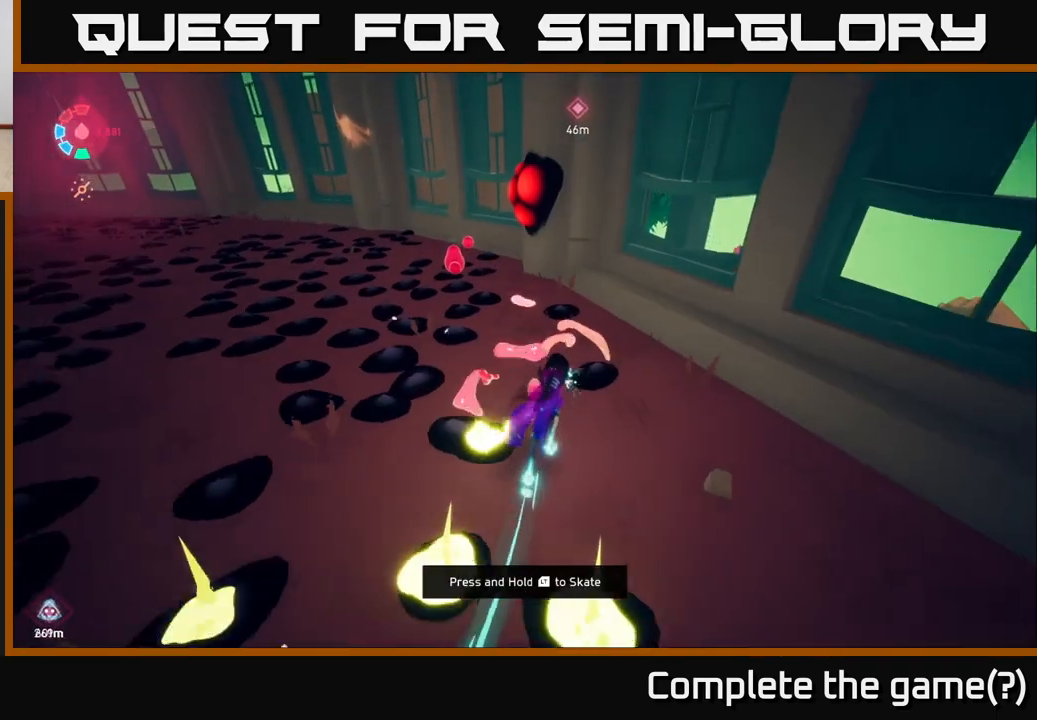
{"buttons": ["L2"], "left_stick": "up-left", "right_stick": "center", "events": [[267, "X", "down"], [300, "left_stick", "up-left"], [400, "X", "up"]]}
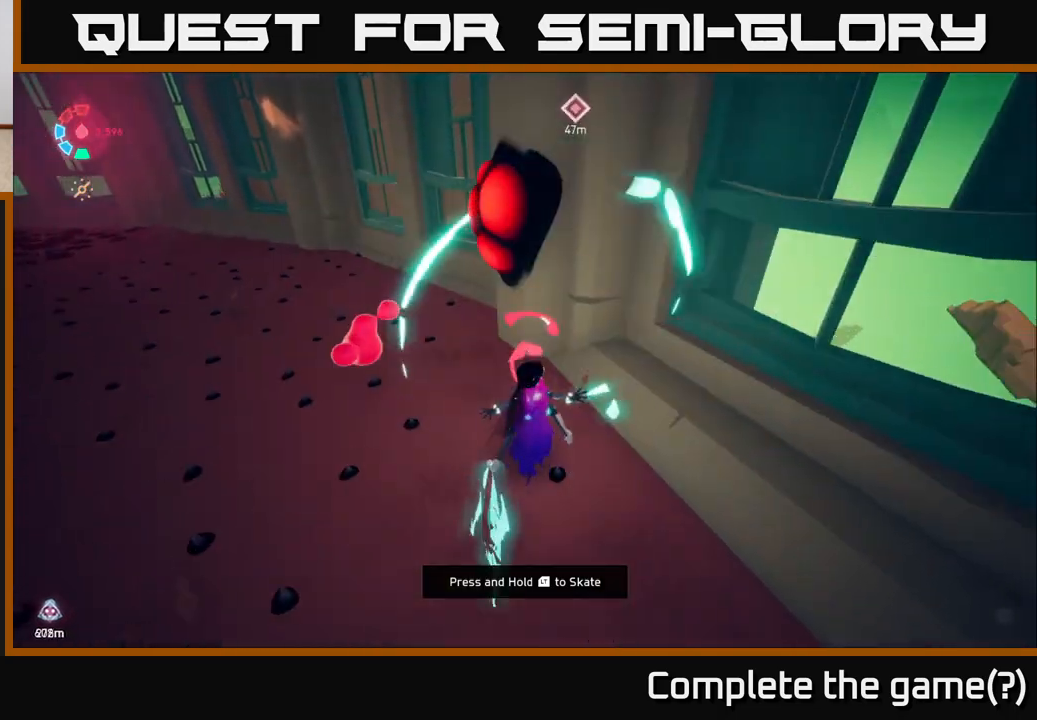
{"buttons": ["L2"], "left_stick": "up-left", "right_stick": "center", "events": [[33, "right_stick", "left"], [300, "right_stick", "up-left"], [433, "right_stick", "center"]]}
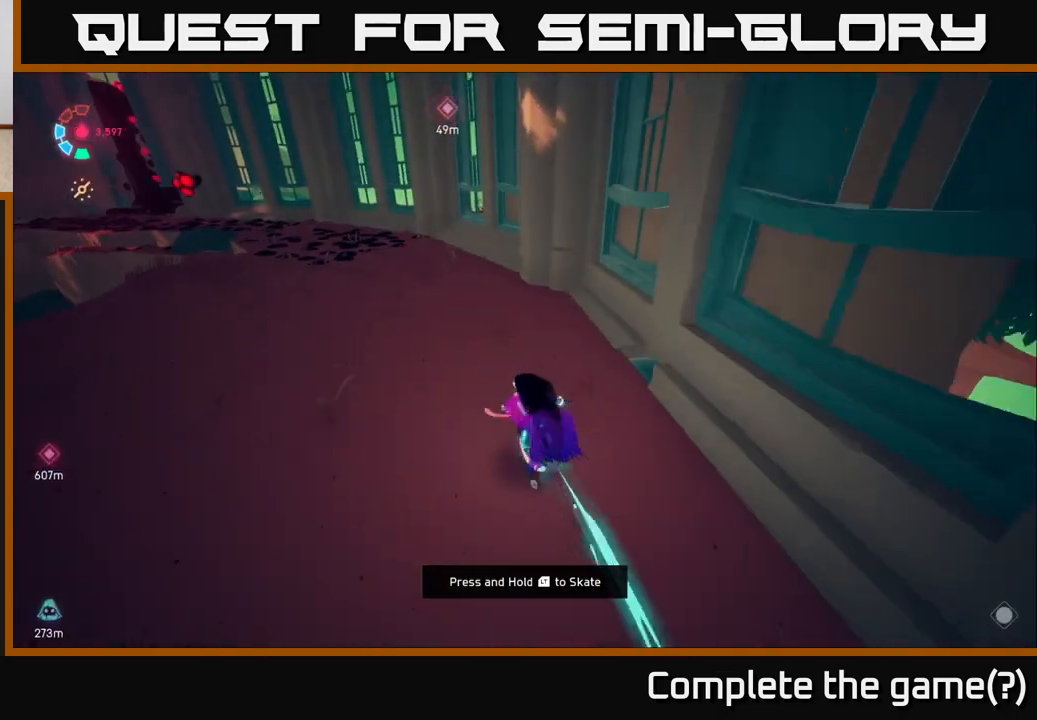
{"buttons": ["L2"], "left_stick": "up", "right_stick": "center", "events": [[100, "right_stick", "left"], [450, "left_stick", "up"], [450, "right_stick", "center"]]}
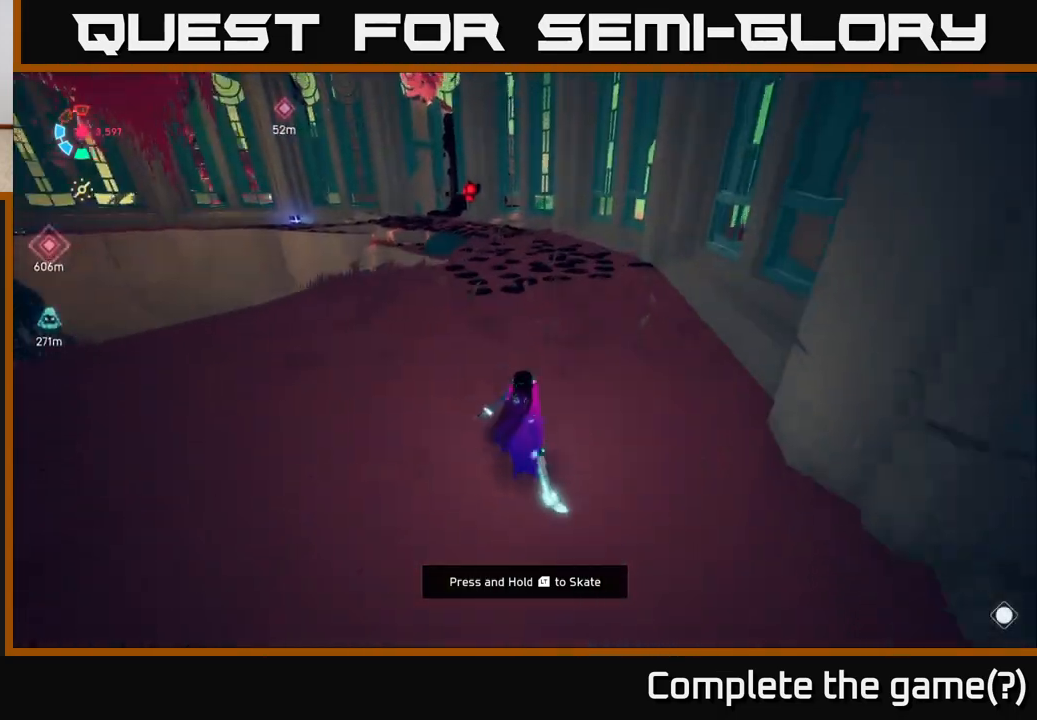
{"buttons": ["L2"], "left_stick": "up", "right_stick": "left", "events": [[433, "right_stick", "left"]]}
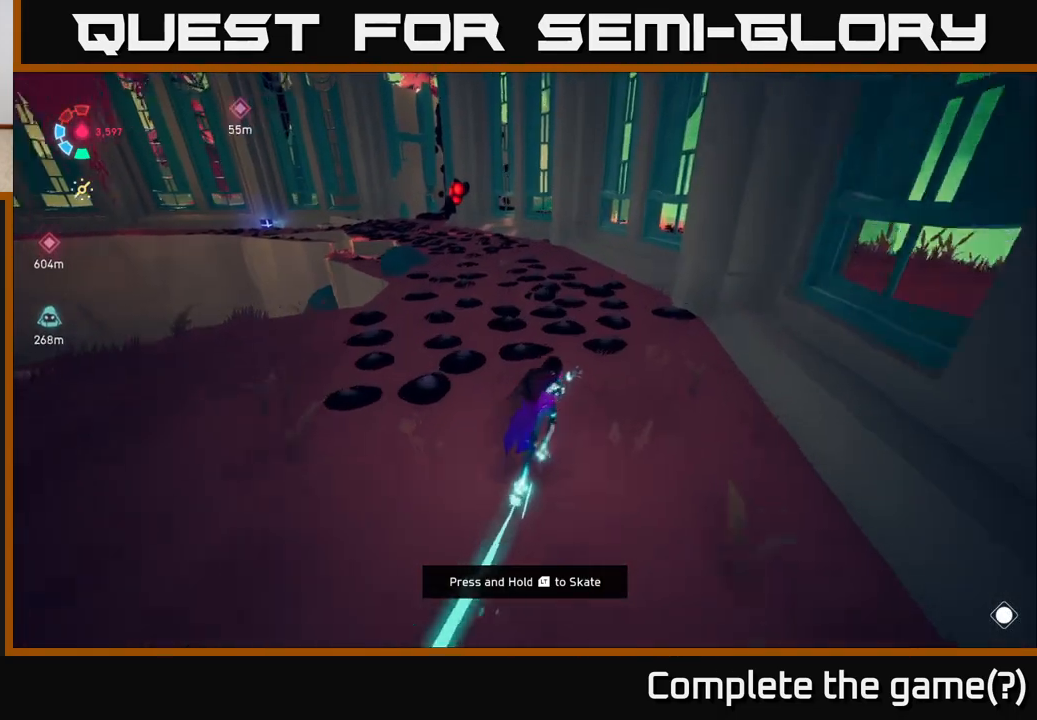
{"buttons": ["L2", "R2"], "left_stick": "up", "right_stick": "center", "events": [[117, "R2", "down"], [117, "right_stick", "center"]]}
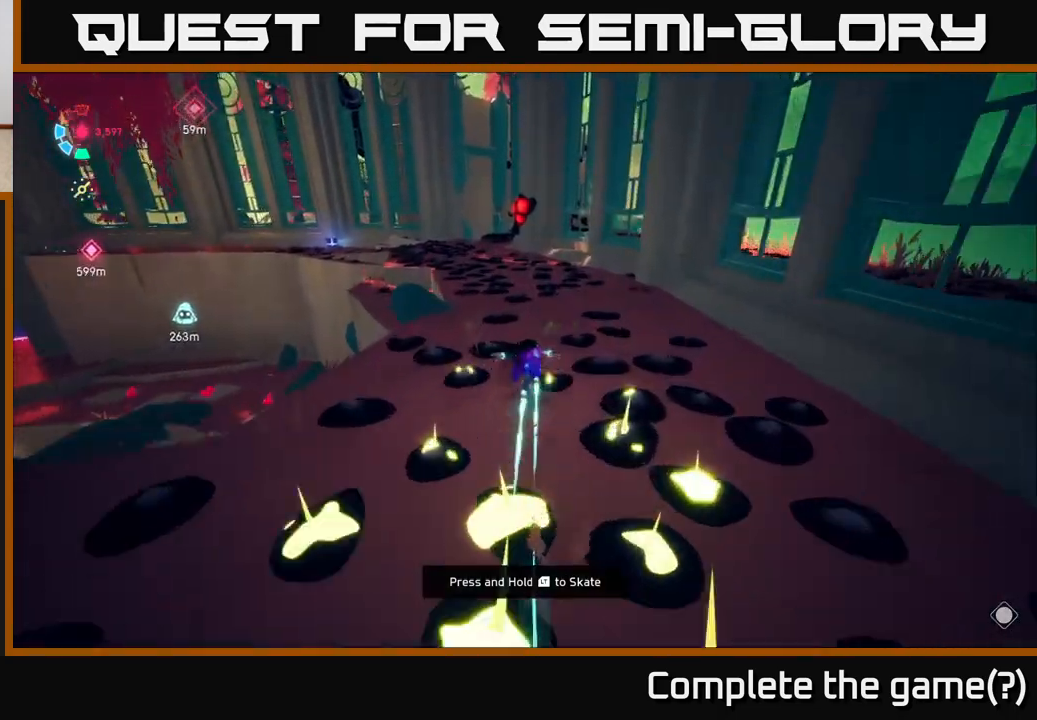
{"buttons": ["L2"], "left_stick": "up-left", "right_stick": "center", "events": [[350, "R2", "up"], [367, "left_stick", "up-left"]]}
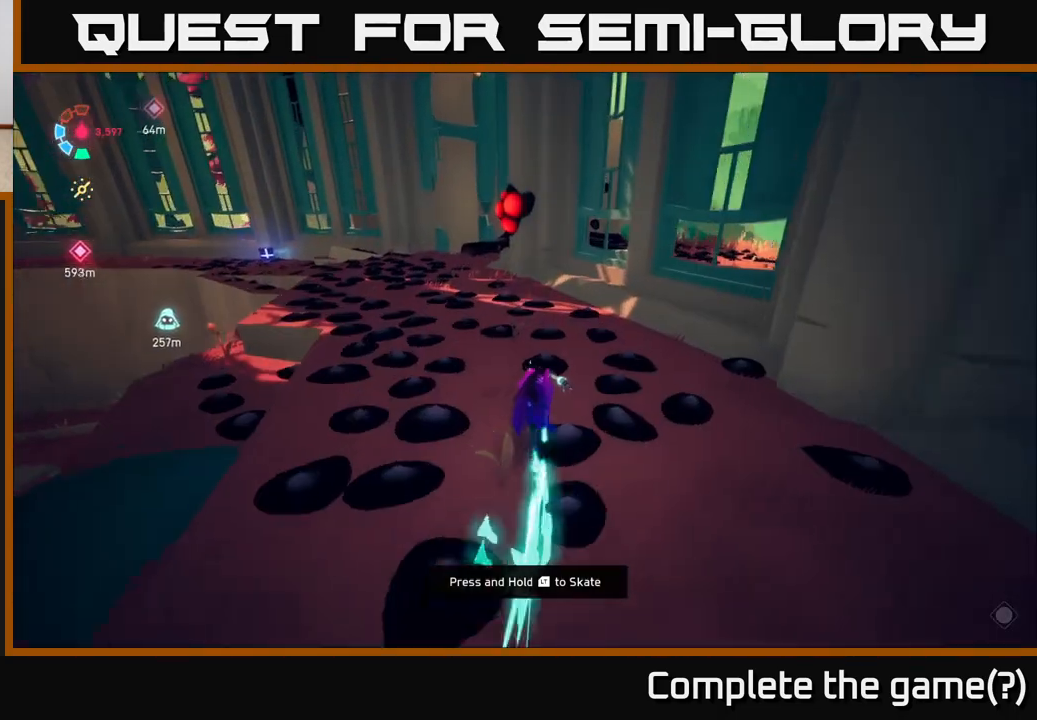
{"buttons": ["L2"], "left_stick": "up", "right_stick": "center", "events": [[450, "left_stick", "up"]]}
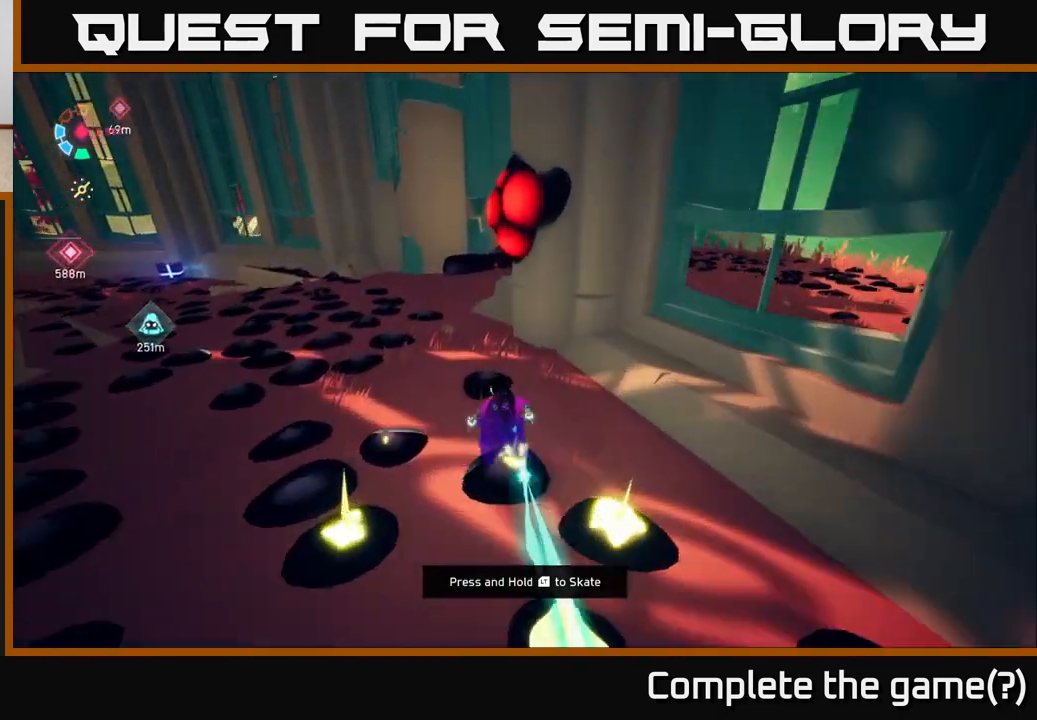
{"buttons": [], "left_stick": "left", "right_stick": "left", "events": [[83, "left_stick", "up-left"], [100, "X", "down"], [183, "X", "up"], [183, "left_stick", "left"], [333, "right_stick", "left"], [433, "L2", "up"]]}
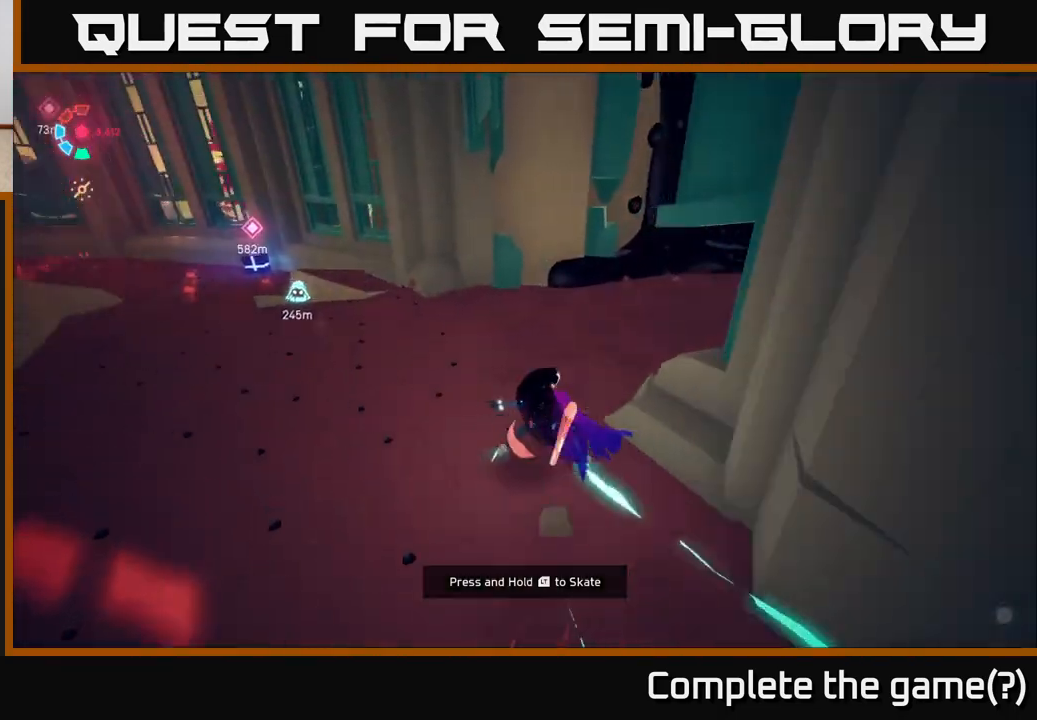
{"buttons": ["L2"], "left_stick": "up-left", "right_stick": "left", "events": [[17, "left_stick", "up-left"], [67, "L2", "down"], [267, "right_stick", "center"], [467, "right_stick", "left"]]}
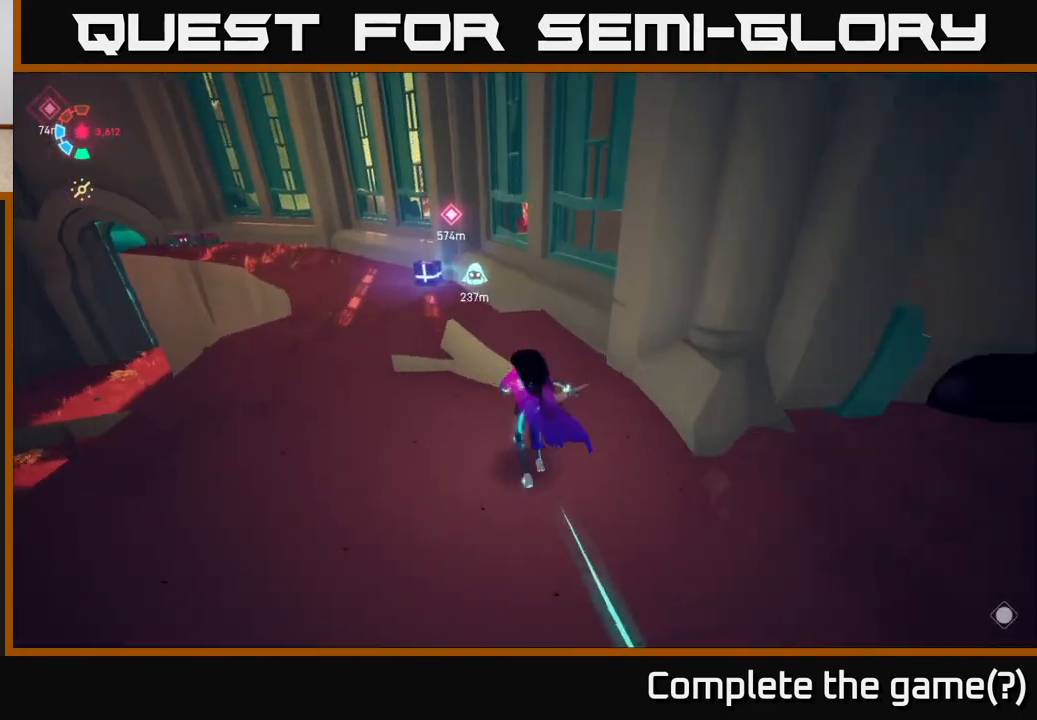
{"buttons": ["L2"], "left_stick": "up-left", "right_stick": "center", "events": [[200, "right_stick", "center"]]}
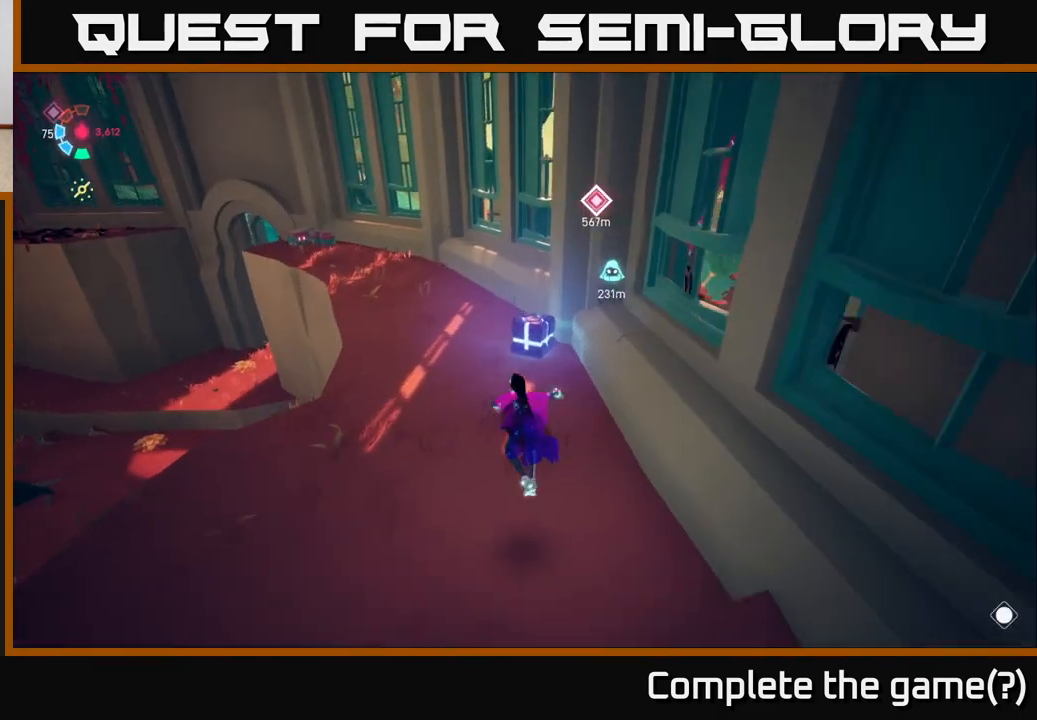
{"buttons": [], "left_stick": "up-left", "right_stick": "left", "events": [[183, "X", "down"], [267, "X", "up"], [417, "right_stick", "left"], [467, "L2", "up"]]}
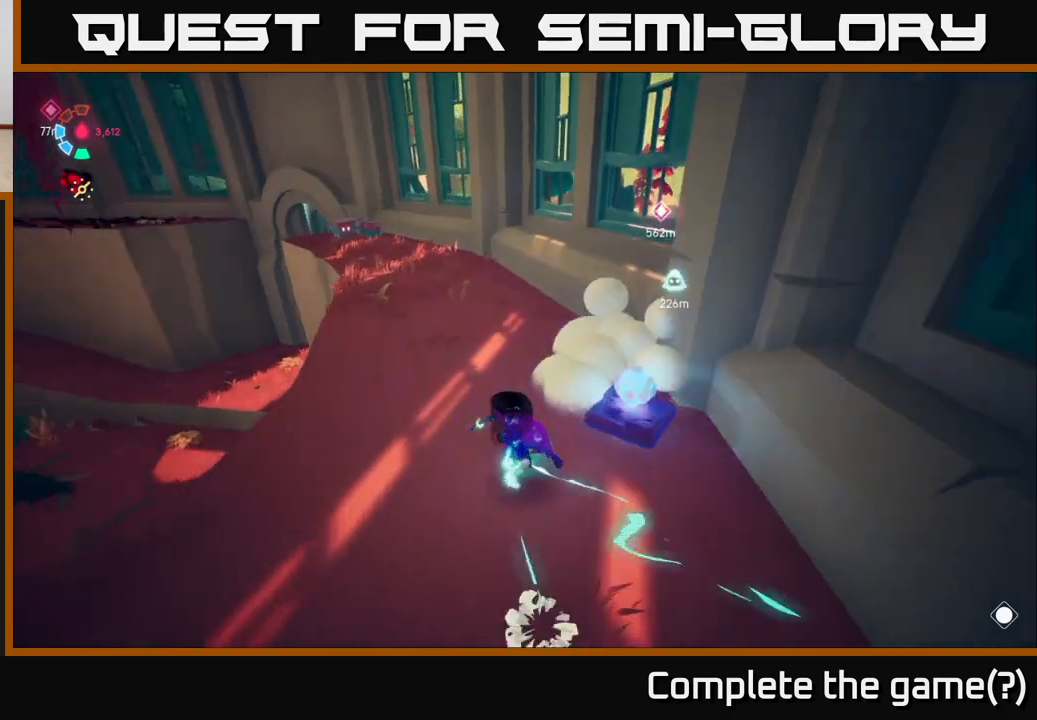
{"buttons": ["L2"], "left_stick": "up", "right_stick": "center", "events": [[83, "L2", "down"], [83, "left_stick", "up"], [217, "right_stick", "center"]]}
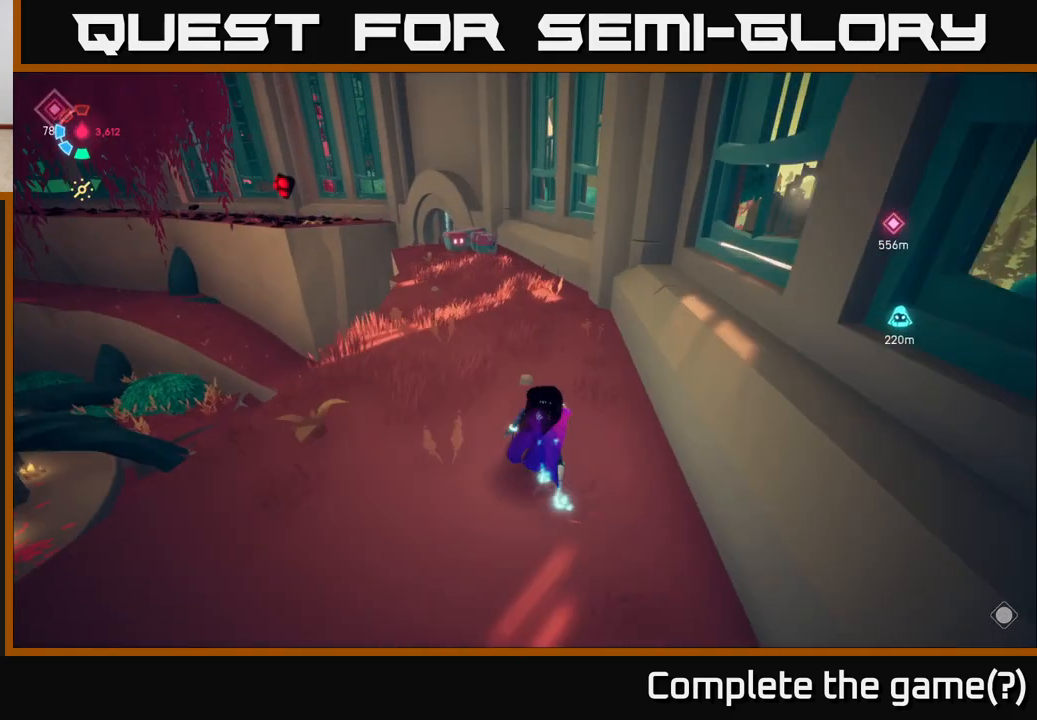
{"buttons": ["L2"], "left_stick": "up", "right_stick": "center", "events": [[100, "right_stick", "left"], [183, "left_stick", "up-left"], [300, "right_stick", "center"], [350, "left_stick", "up"]]}
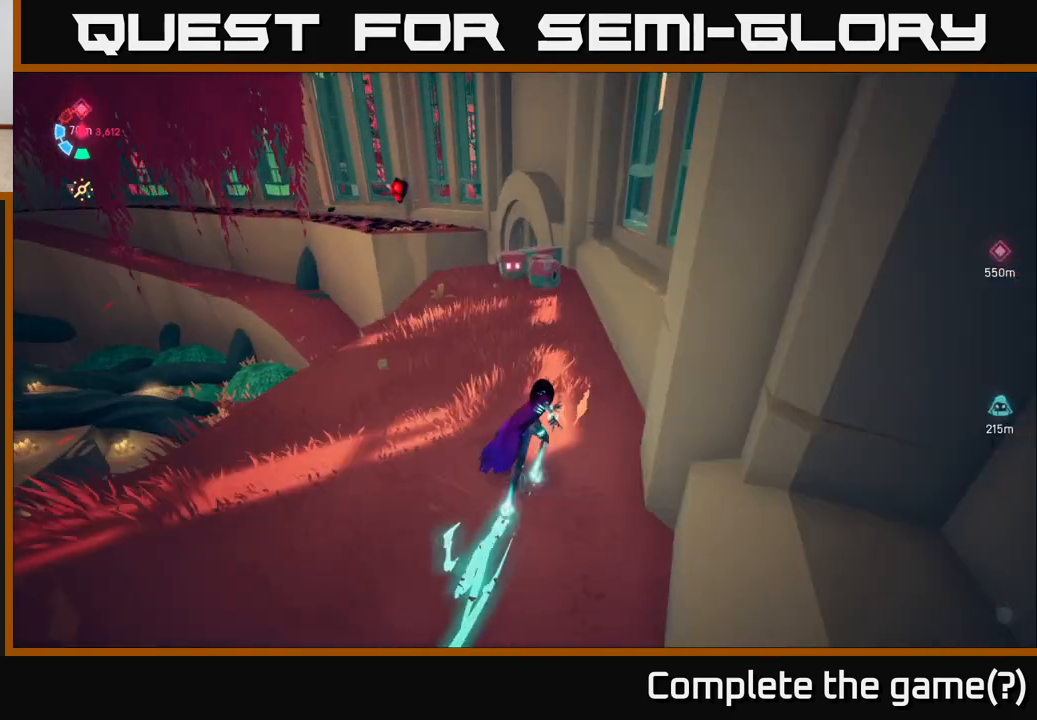
{"buttons": [], "left_stick": "center", "right_stick": "center", "events": [[233, "left_stick", "up-left"], [500, "L2", "up"], [500, "left_stick", "center"]]}
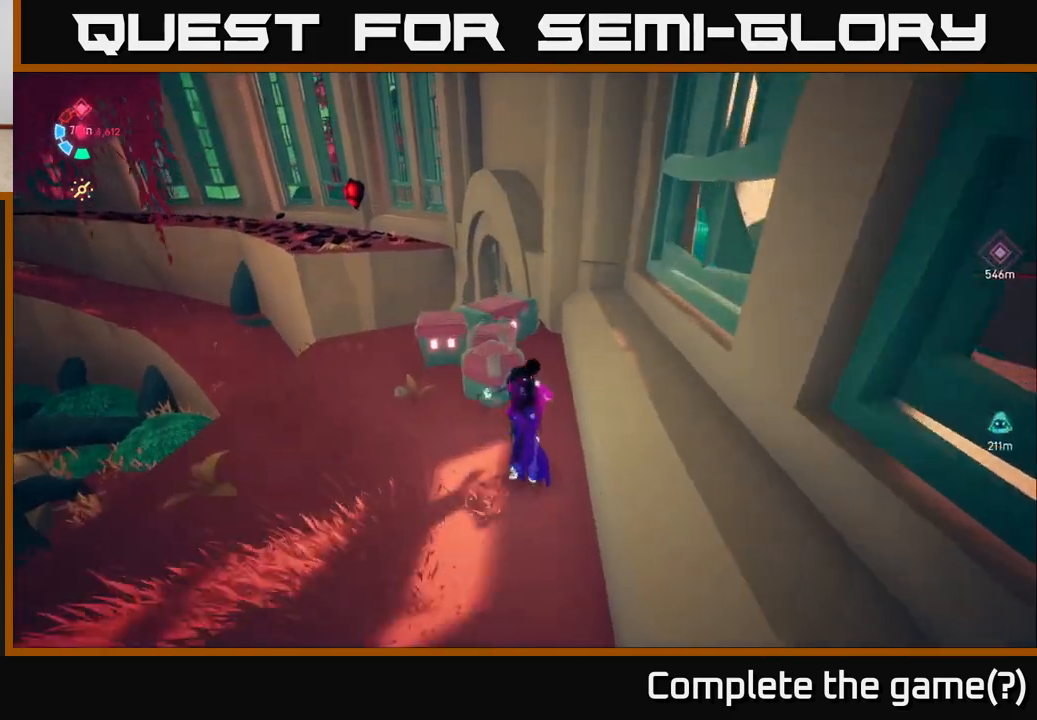
{"buttons": ["X"], "left_stick": "left", "right_stick": "center", "events": [[50, "X", "down"], [217, "X", "up"], [383, "left_stick", "left"], [400, "X", "down"]]}
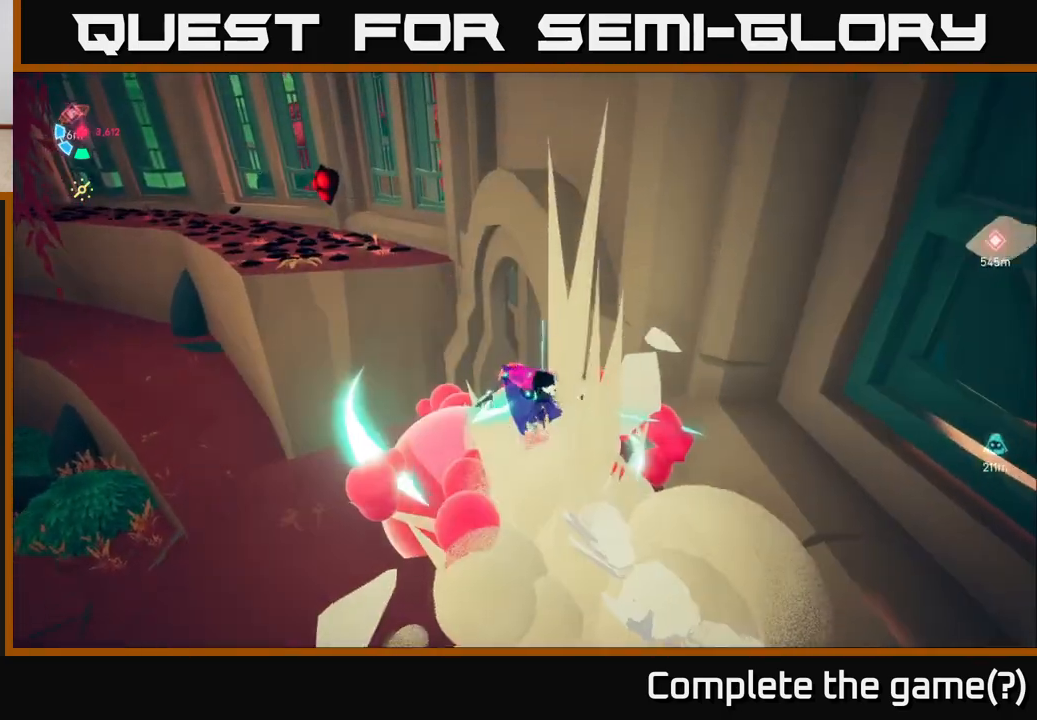
{"buttons": [], "left_stick": "down-right", "right_stick": "center", "events": [[83, "X", "up"], [183, "left_stick", "down-right"], [333, "right_stick", "down"], [450, "right_stick", "center"]]}
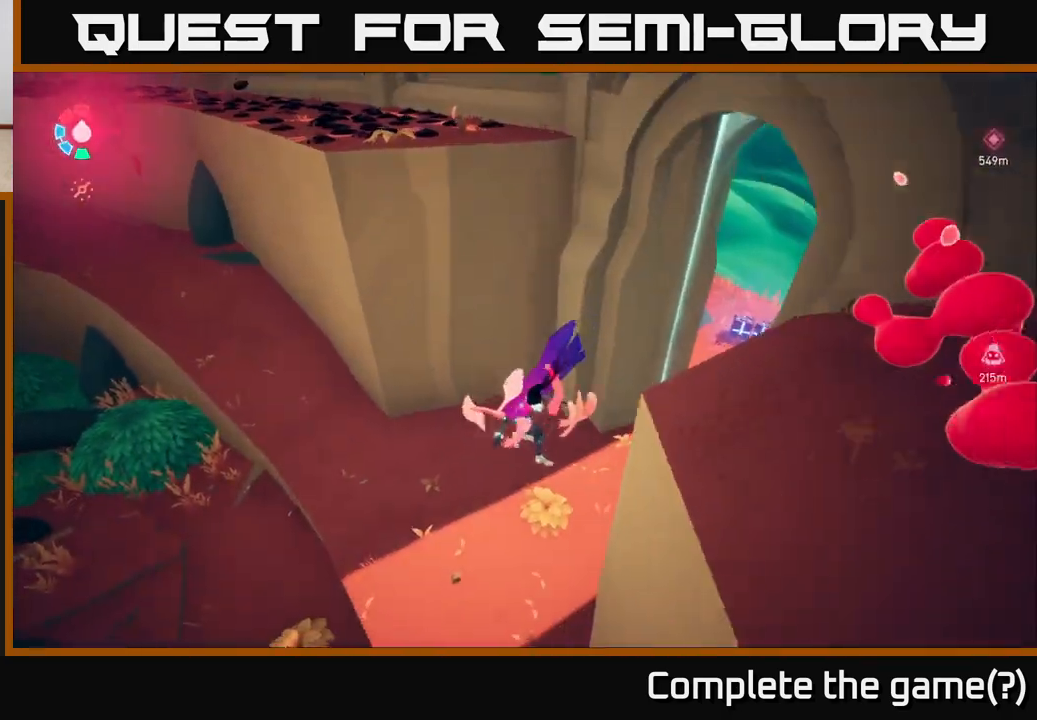
{"buttons": [], "left_stick": "down-right", "right_stick": "center", "events": [[33, "A", "down"], [417, "A", "up"]]}
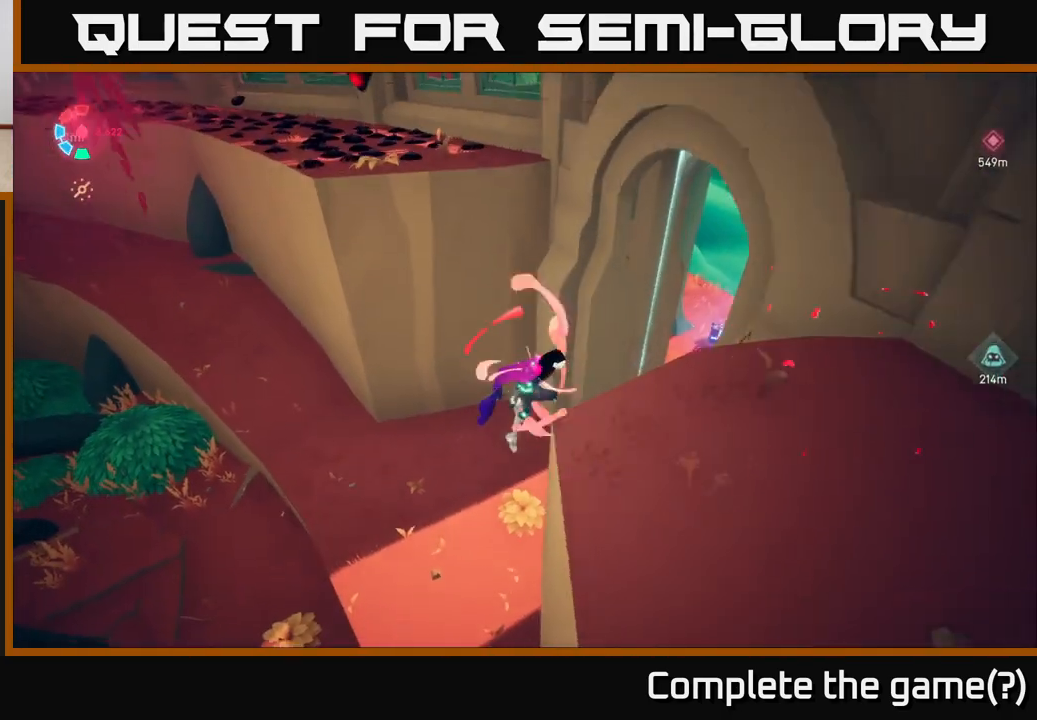
{"buttons": [], "left_stick": "down-right", "right_stick": "down-left", "events": [[67, "L2", "down"], [183, "right_stick", "right"], [283, "L2", "up"], [367, "right_stick", "down-left"]]}
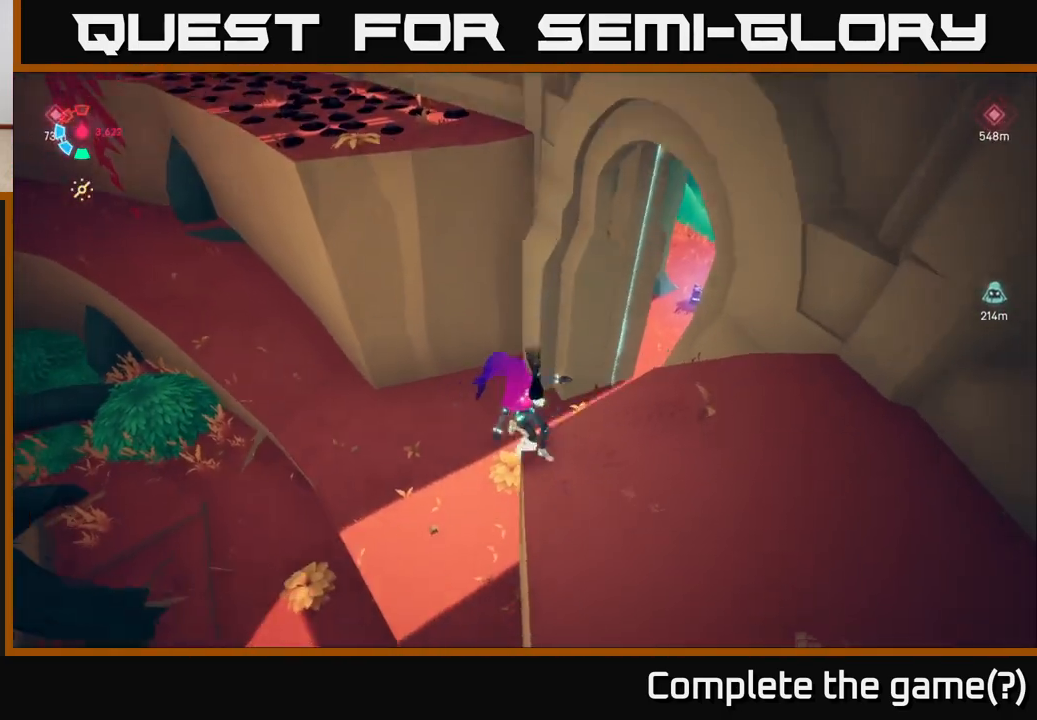
{"buttons": [], "left_stick": "down-right", "right_stick": "center", "events": [[50, "right_stick", "center"], [67, "L2", "down"], [200, "right_stick", "right"], [400, "L2", "up"], [417, "right_stick", "center"]]}
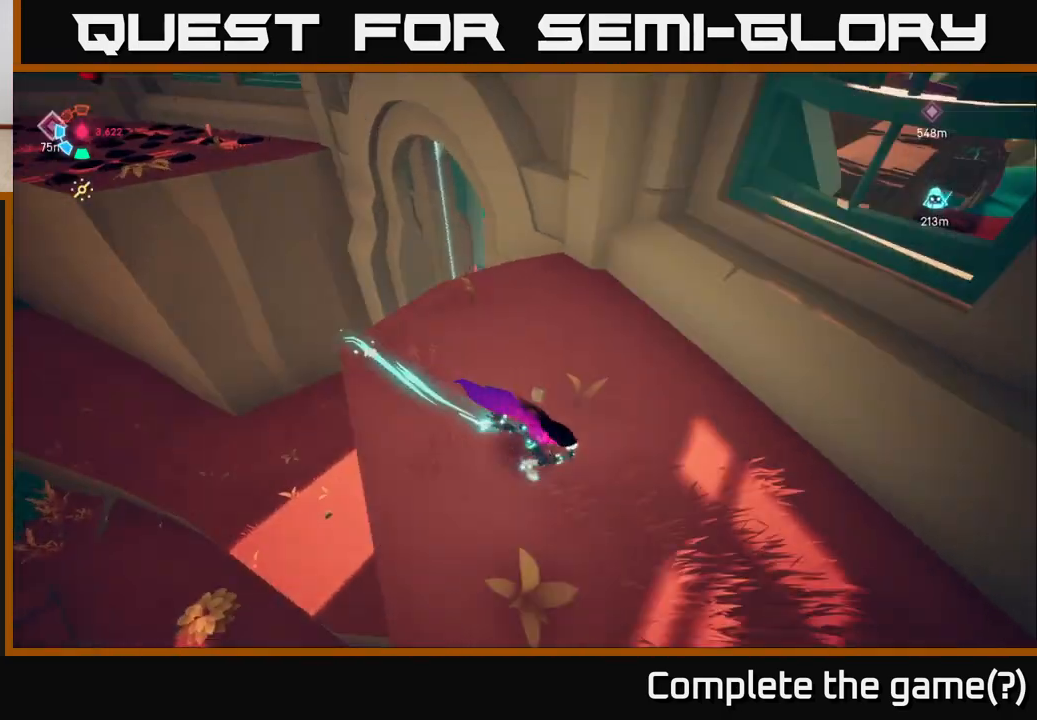
{"buttons": ["L2"], "left_stick": "up", "right_stick": "up-left", "events": [[200, "right_stick", "left"], [267, "left_stick", "down-left"], [333, "left_stick", "up-left"], [333, "right_stick", "up-left"], [400, "left_stick", "up"], [500, "L2", "down"]]}
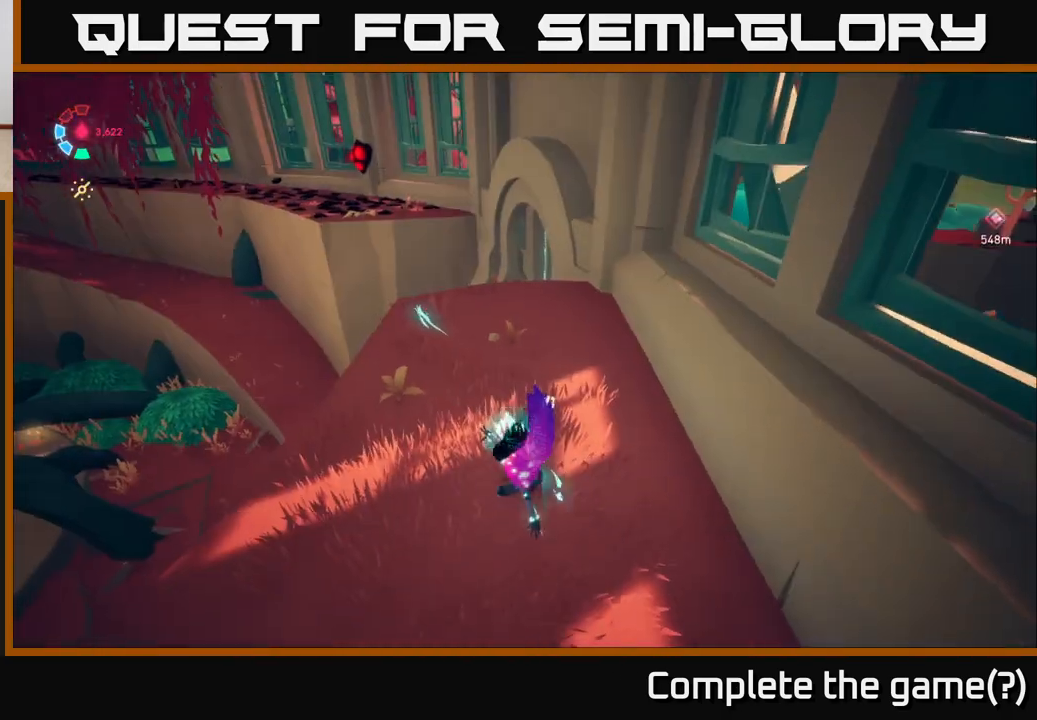
{"buttons": ["L2"], "left_stick": "up-left", "right_stick": "center", "events": [[67, "right_stick", "center"], [483, "left_stick", "up-left"]]}
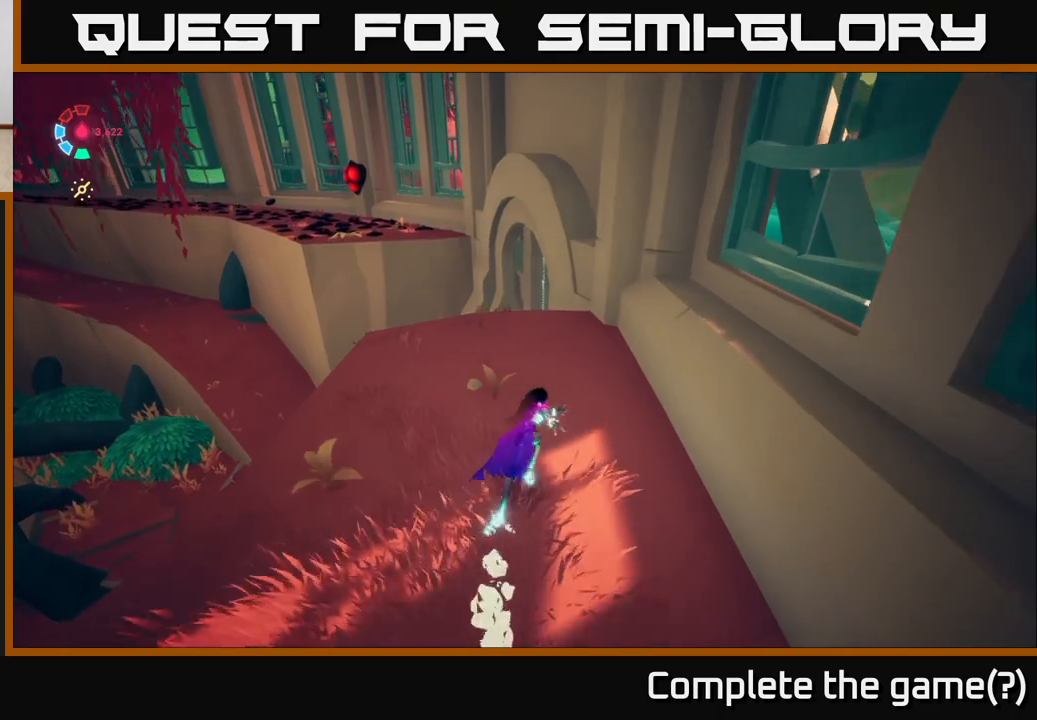
{"buttons": ["L2"], "left_stick": "up-left", "right_stick": "center", "events": []}
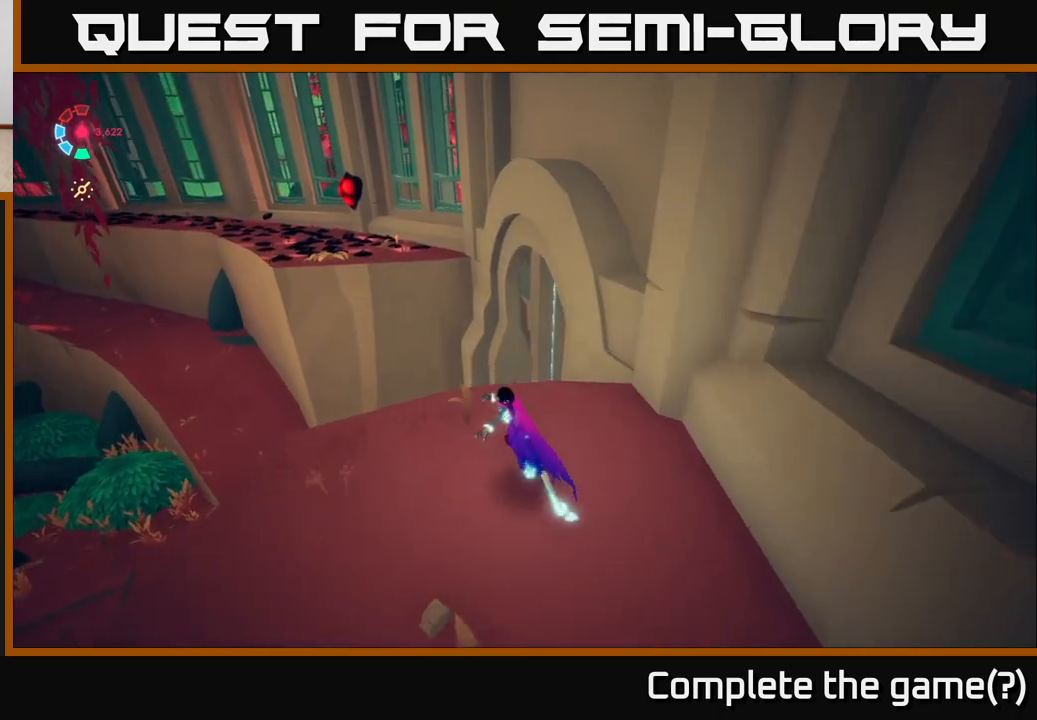
{"buttons": ["A", "L2"], "left_stick": "up-left", "right_stick": "center", "events": [[167, "A", "down"]]}